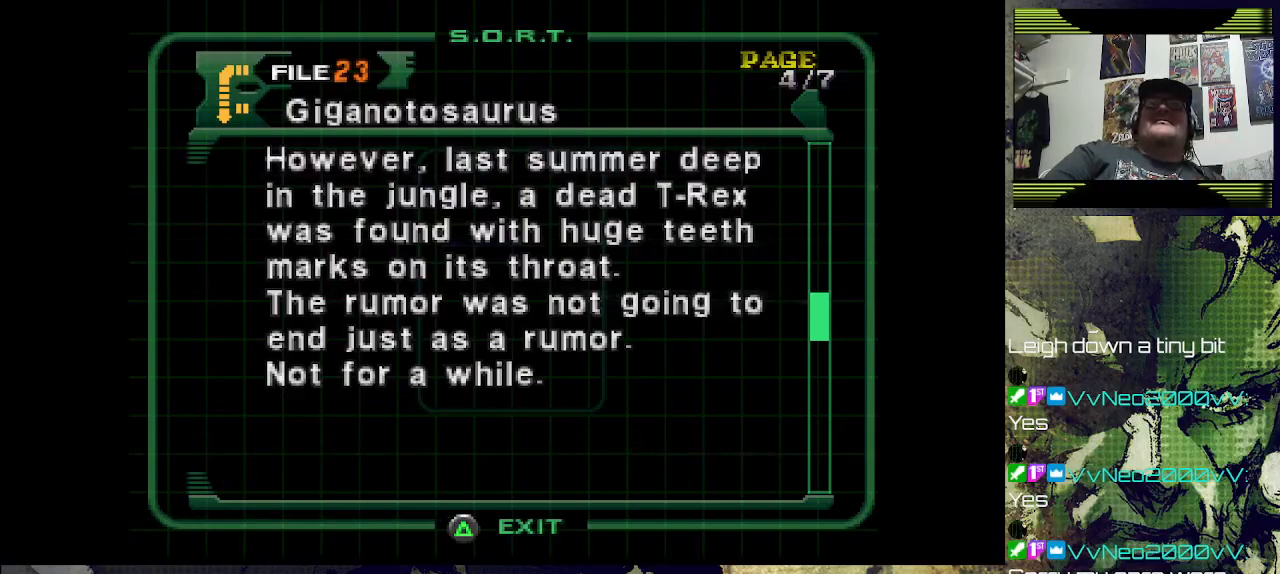
Gameplay with a controller (PlayStation layout); each line is a JSON object with the inputs held at the frame after it. "events" lists button and stick changes between this image and that frame as [ms after this image, input, new state], when the widget could be followed in between.
{"buttons": ["CROSS"], "left_stick": "center", "right_stick": "center", "events": [[467, "CROSS", "down"]]}
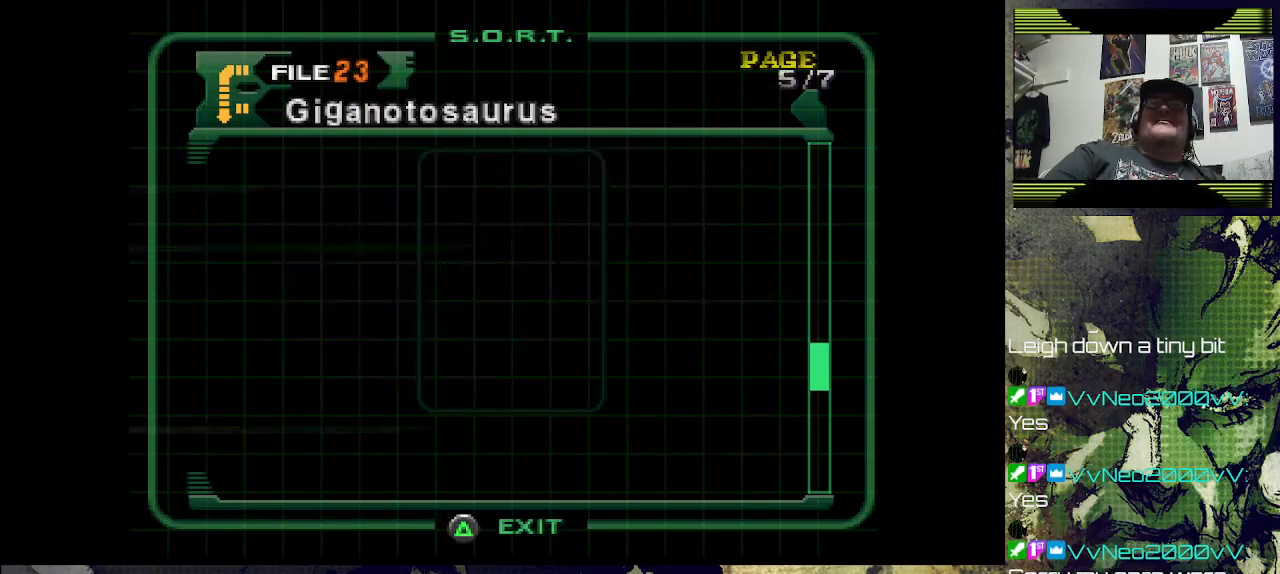
{"buttons": [], "left_stick": "center", "right_stick": "center", "events": [[133, "CROSS", "up"]]}
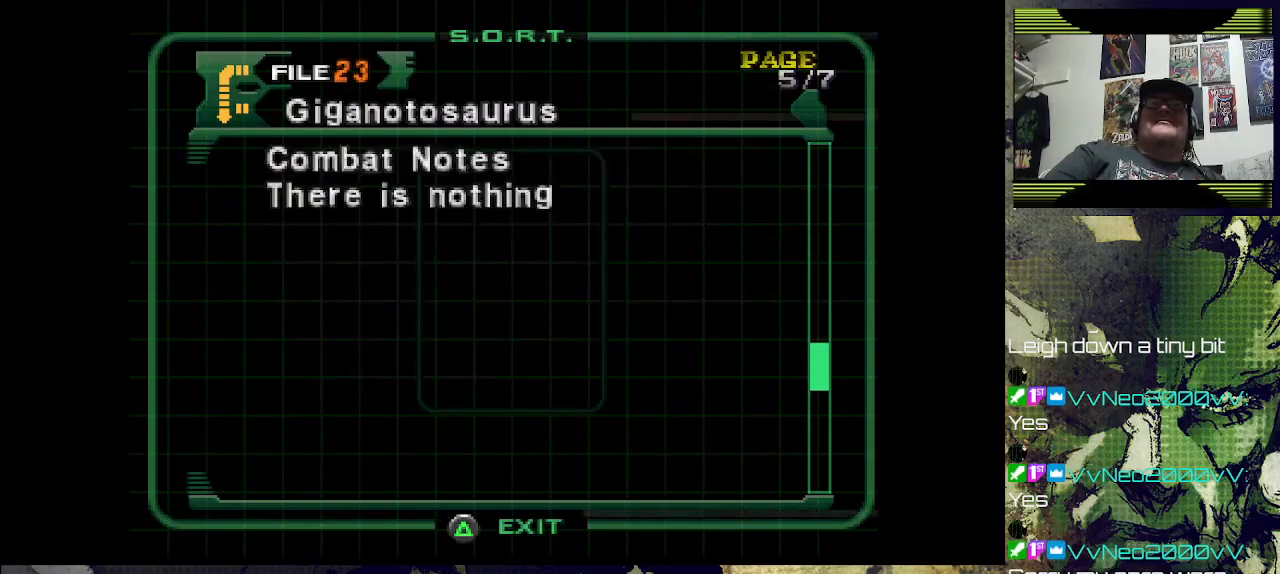
{"buttons": [], "left_stick": "center", "right_stick": "center", "events": []}
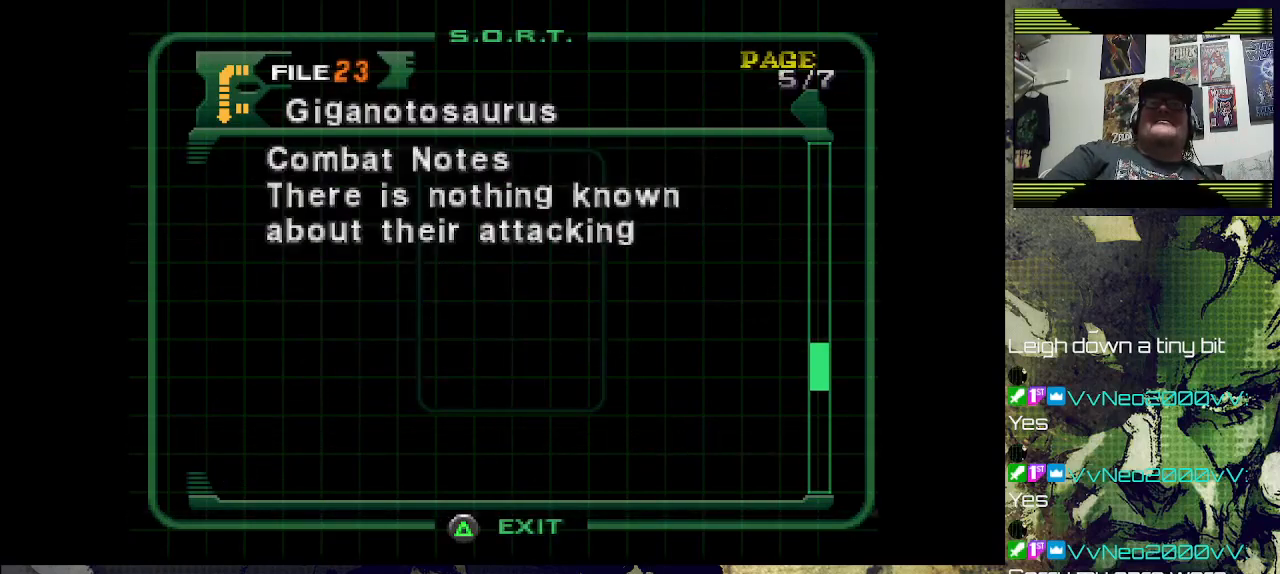
{"buttons": [], "left_stick": "center", "right_stick": "center", "events": []}
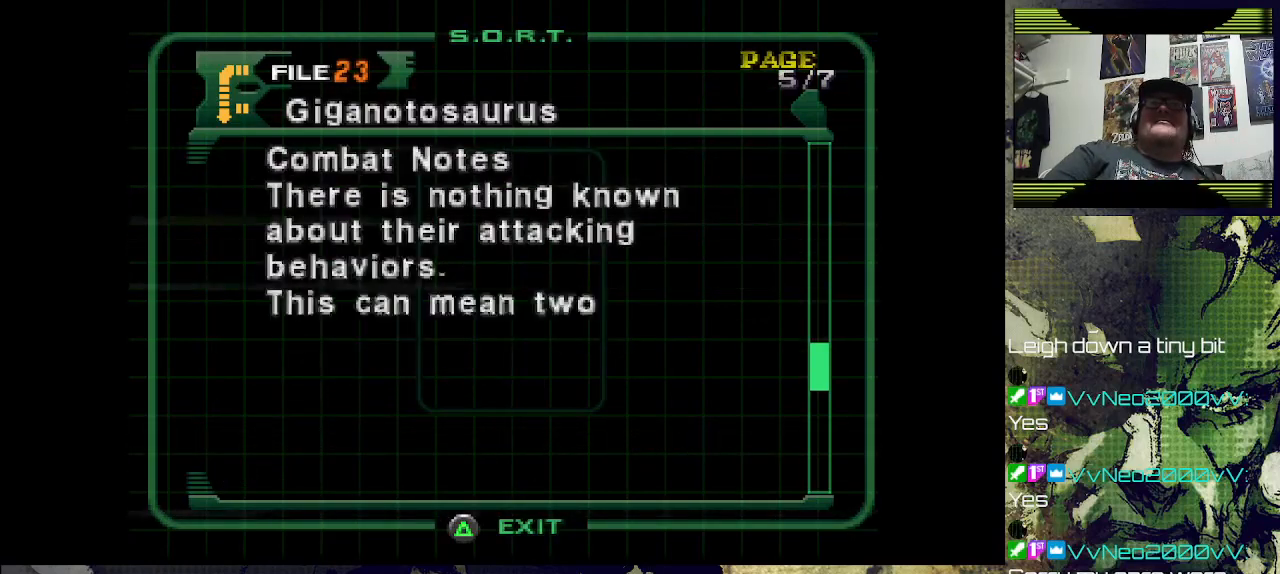
{"buttons": [], "left_stick": "center", "right_stick": "center", "events": [[300, "CROSS", "down"], [500, "CROSS", "up"]]}
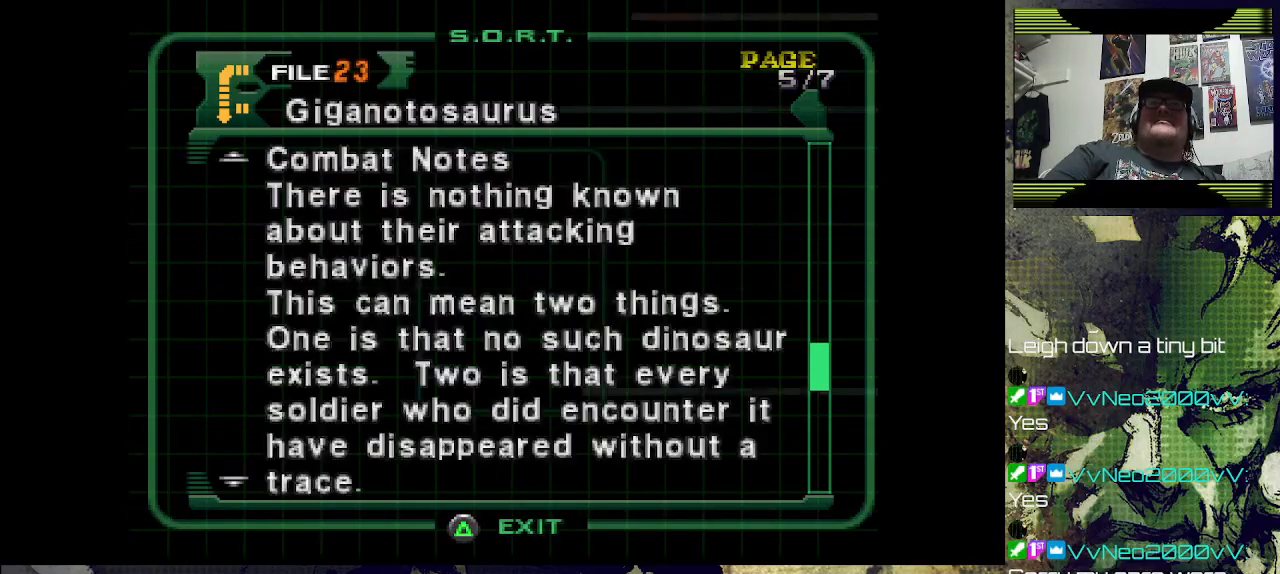
{"buttons": [], "left_stick": "center", "right_stick": "center", "events": []}
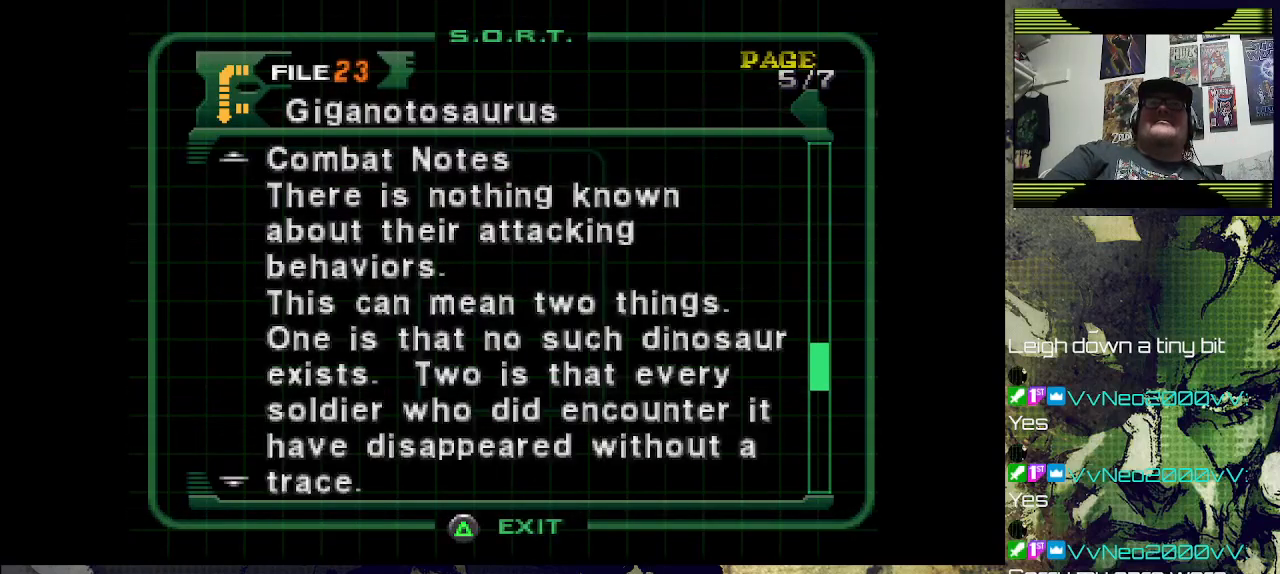
{"buttons": [], "left_stick": "center", "right_stick": "center", "events": []}
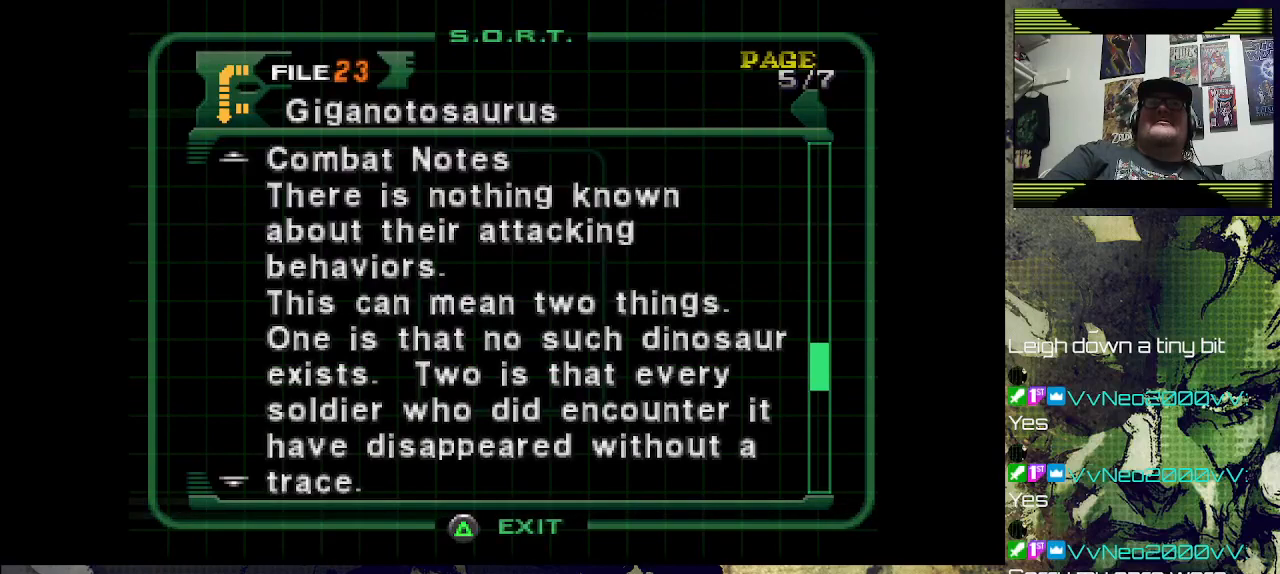
{"buttons": ["CROSS"], "left_stick": "center", "right_stick": "center", "events": [[467, "CROSS", "down"]]}
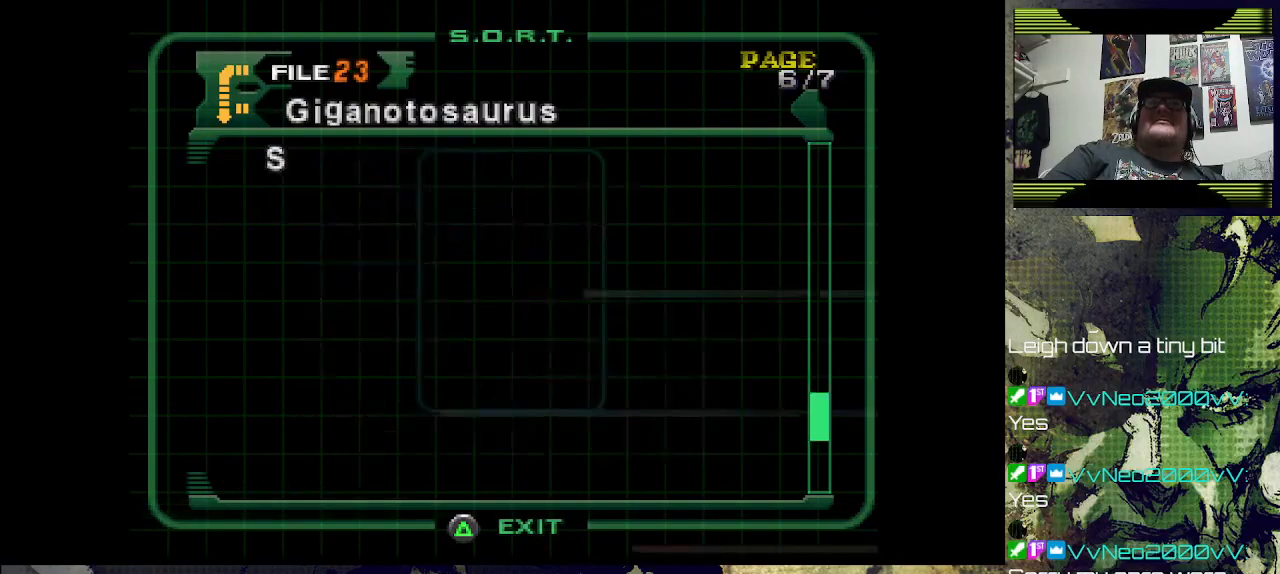
{"buttons": ["CROSS"], "left_stick": "center", "right_stick": "center", "events": [[167, "CROSS", "up"], [400, "CROSS", "down"]]}
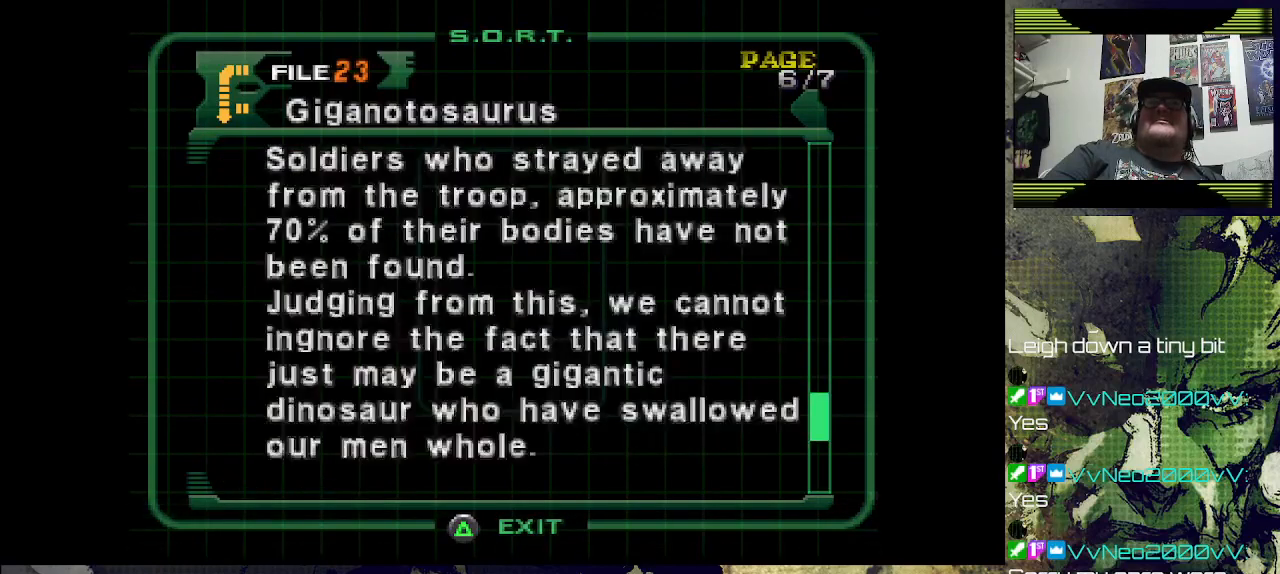
{"buttons": [], "left_stick": "center", "right_stick": "center", "events": [[100, "CROSS", "up"]]}
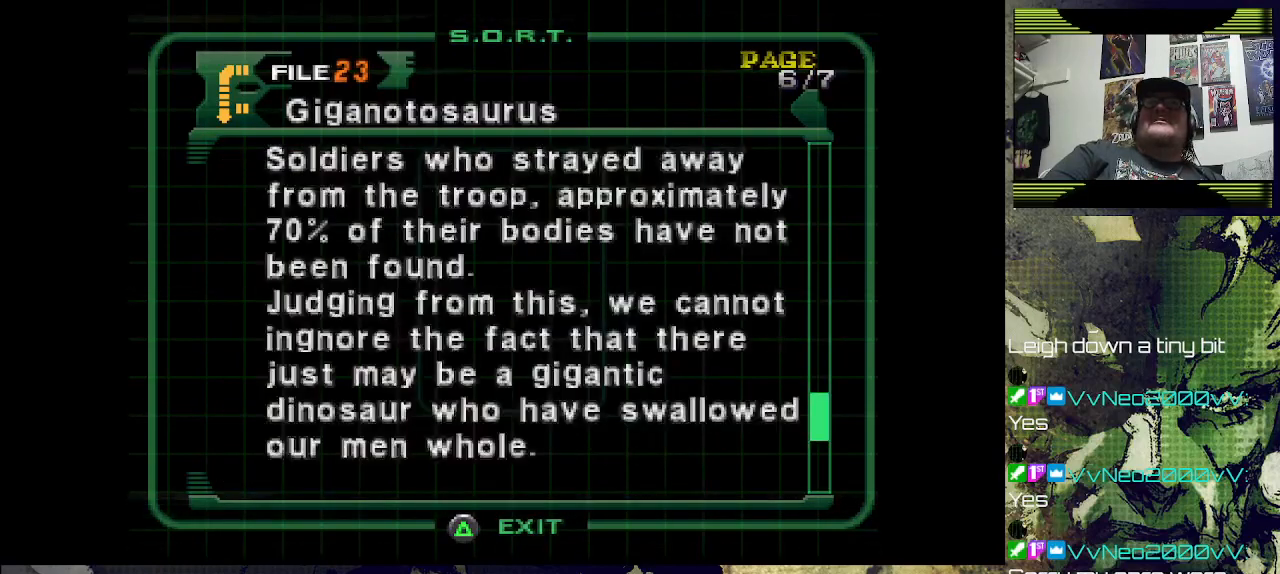
{"buttons": [], "left_stick": "center", "right_stick": "center", "events": [[100, "CROSS", "down"], [300, "CROSS", "up"]]}
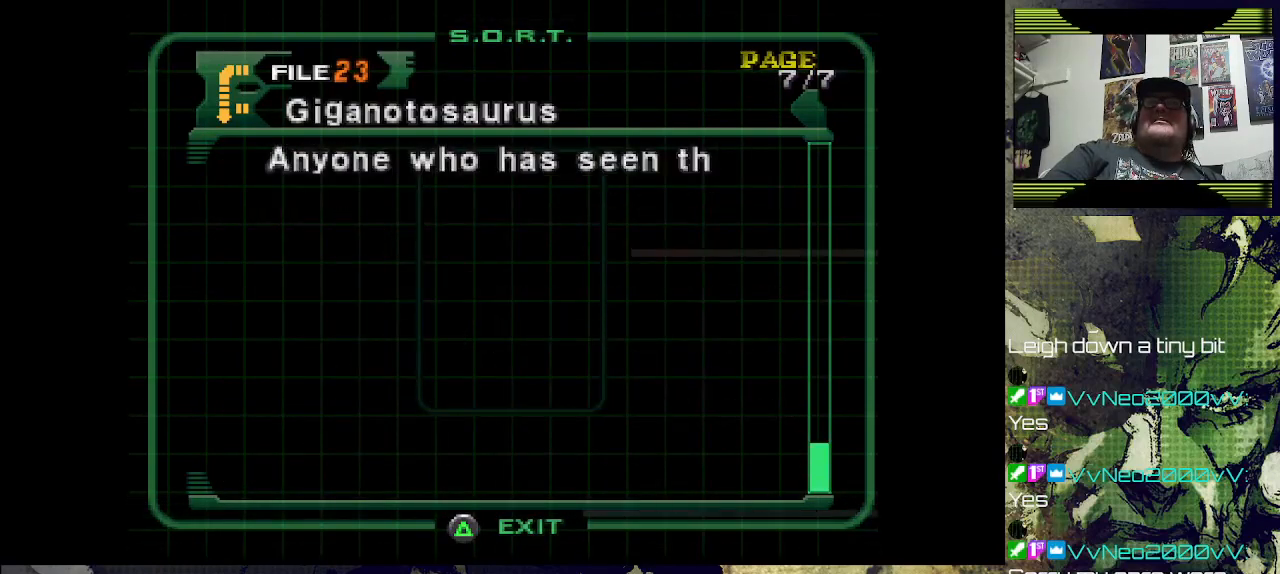
{"buttons": [], "left_stick": "center", "right_stick": "center", "events": [[67, "CROSS", "down"], [267, "CROSS", "up"]]}
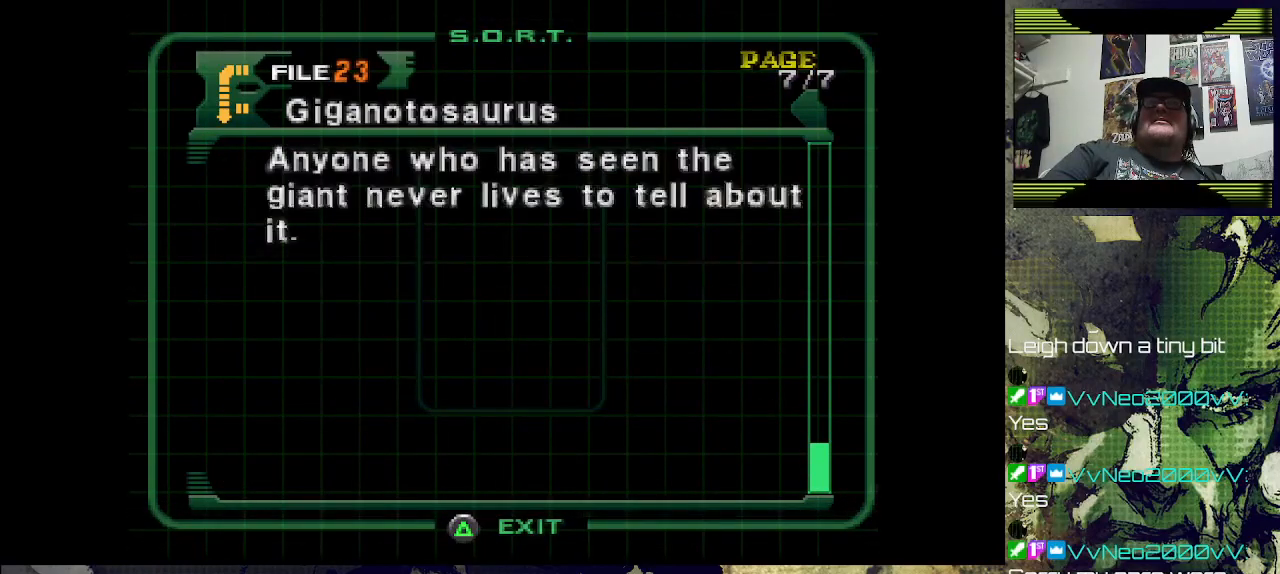
{"buttons": [], "left_stick": "center", "right_stick": "center", "events": [[333, "CROSS", "down"], [467, "CROSS", "up"]]}
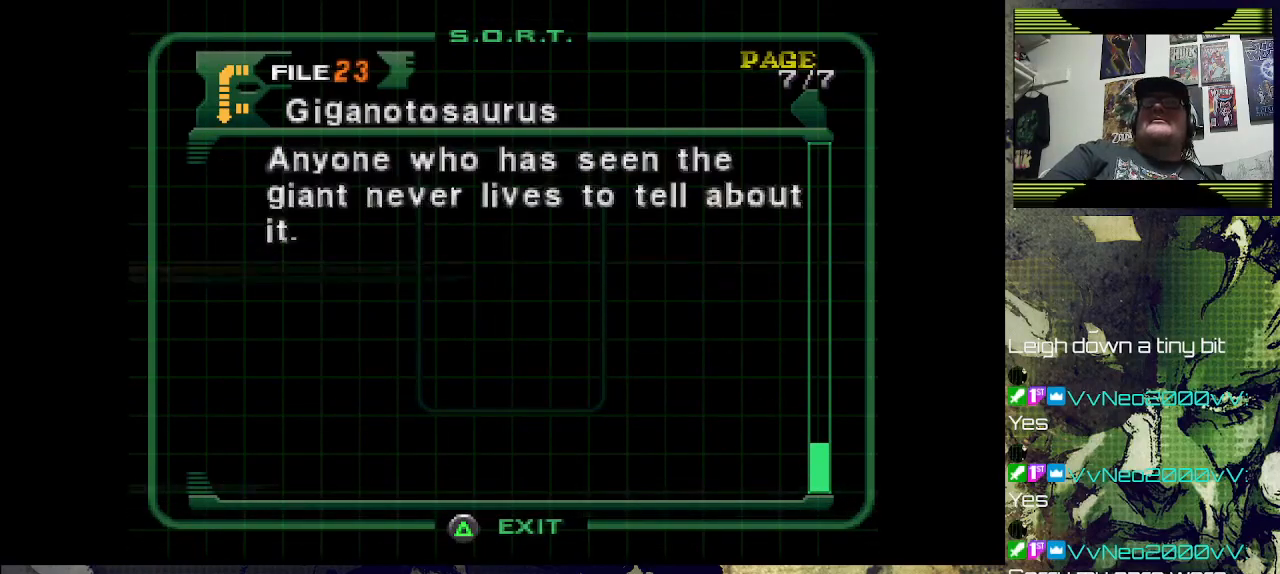
{"buttons": [], "left_stick": "center", "right_stick": "center", "events": []}
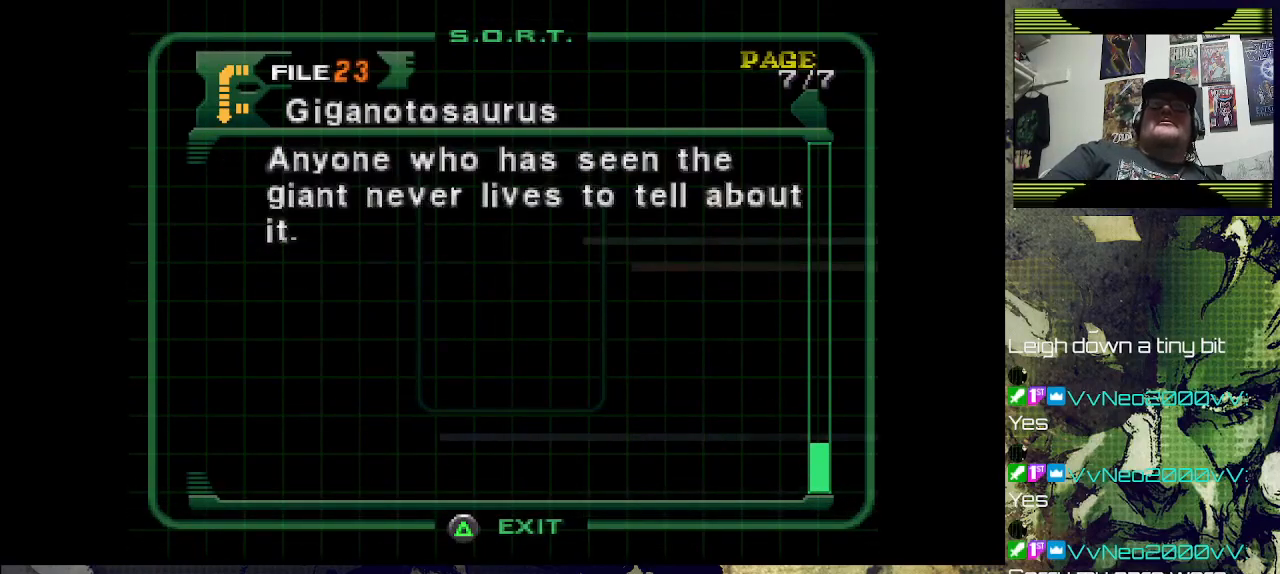
{"buttons": ["TRIANGLE"], "left_stick": "center", "right_stick": "center", "events": [[500, "TRIANGLE", "down"]]}
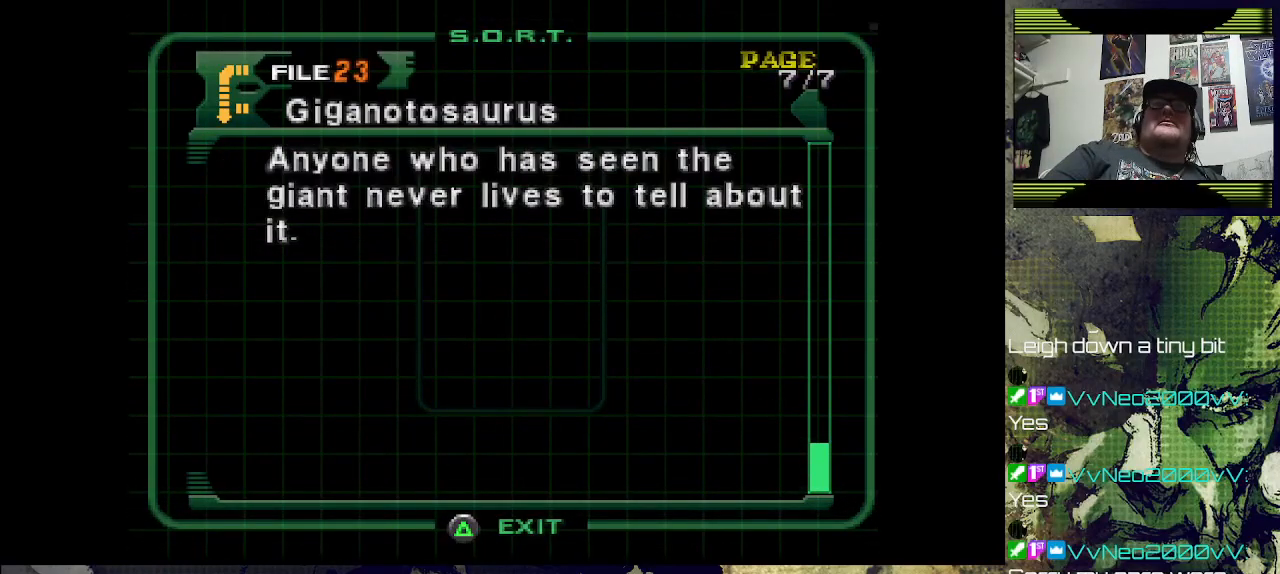
{"buttons": [], "left_stick": "center", "right_stick": "center", "events": [[133, "TRIANGLE", "up"]]}
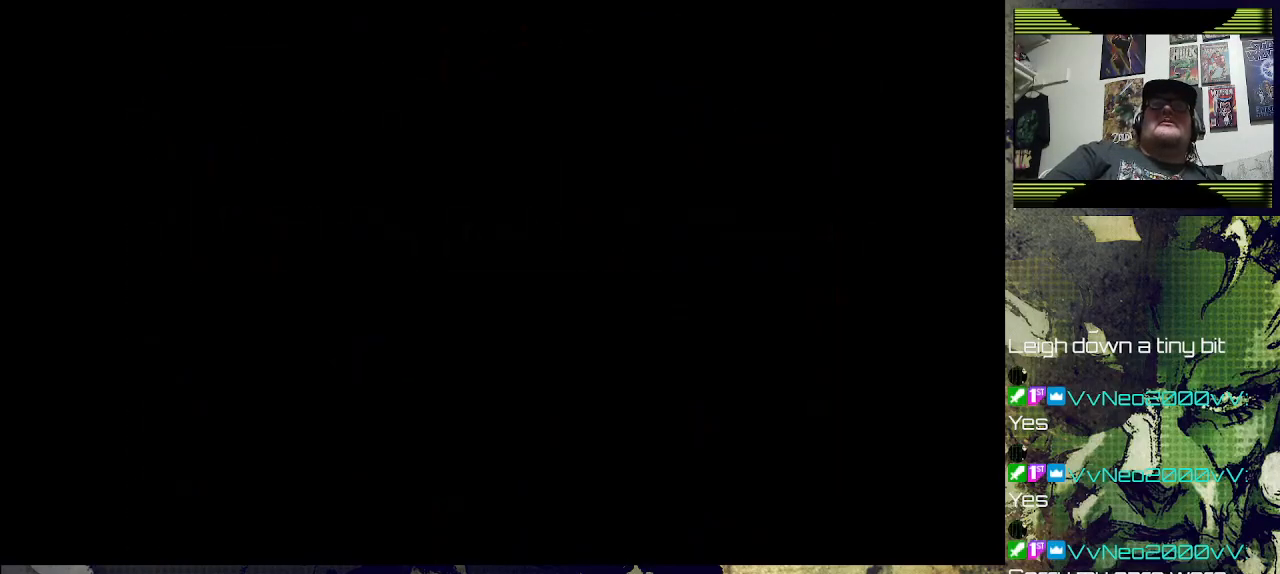
{"buttons": [], "left_stick": "center", "right_stick": "center", "events": []}
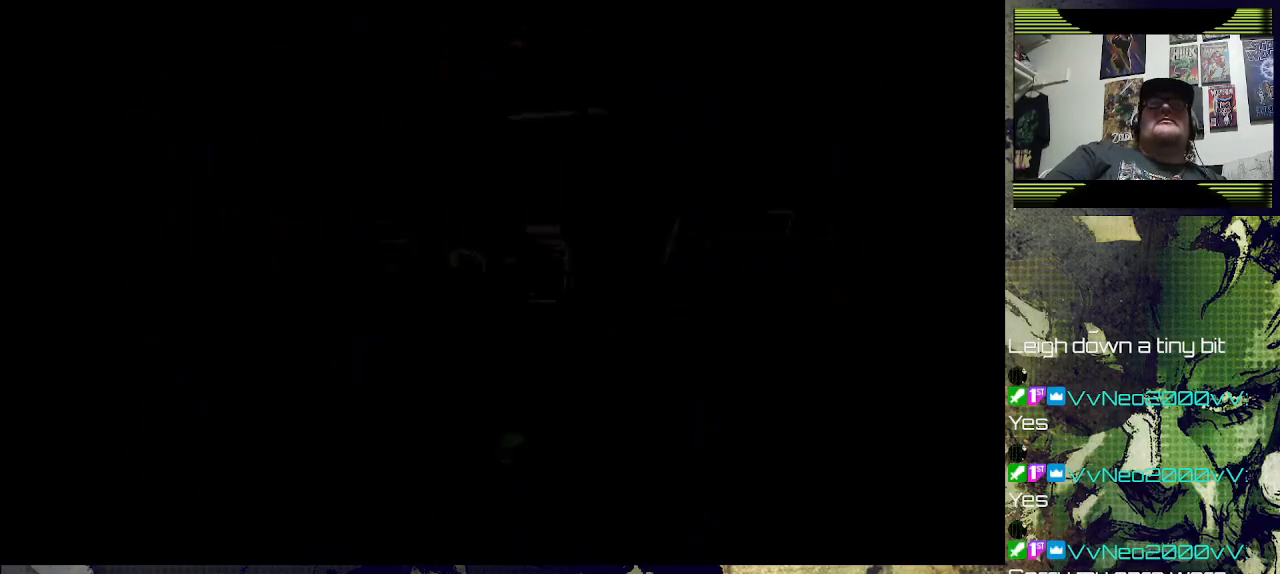
{"buttons": ["DPAD_LEFT"], "left_stick": "center", "right_stick": "center", "events": [[333, "DPAD_LEFT", "down"]]}
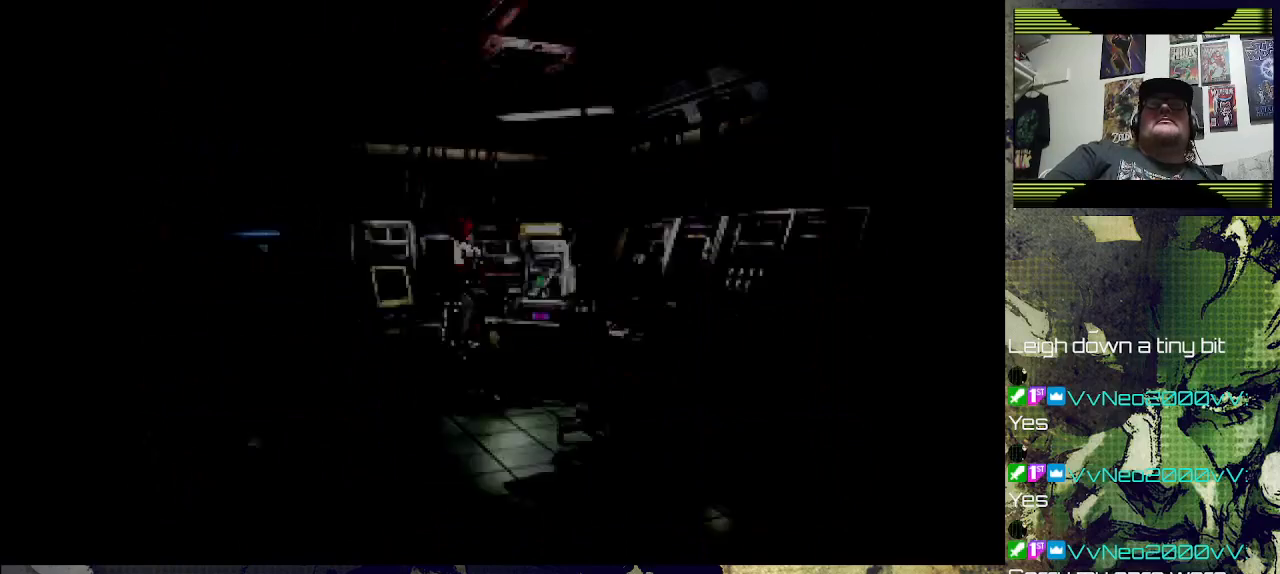
{"buttons": ["DPAD_LEFT"], "left_stick": "center", "right_stick": "center", "events": [[67, "DPAD_LEFT", "up"], [433, "DPAD_LEFT", "down"]]}
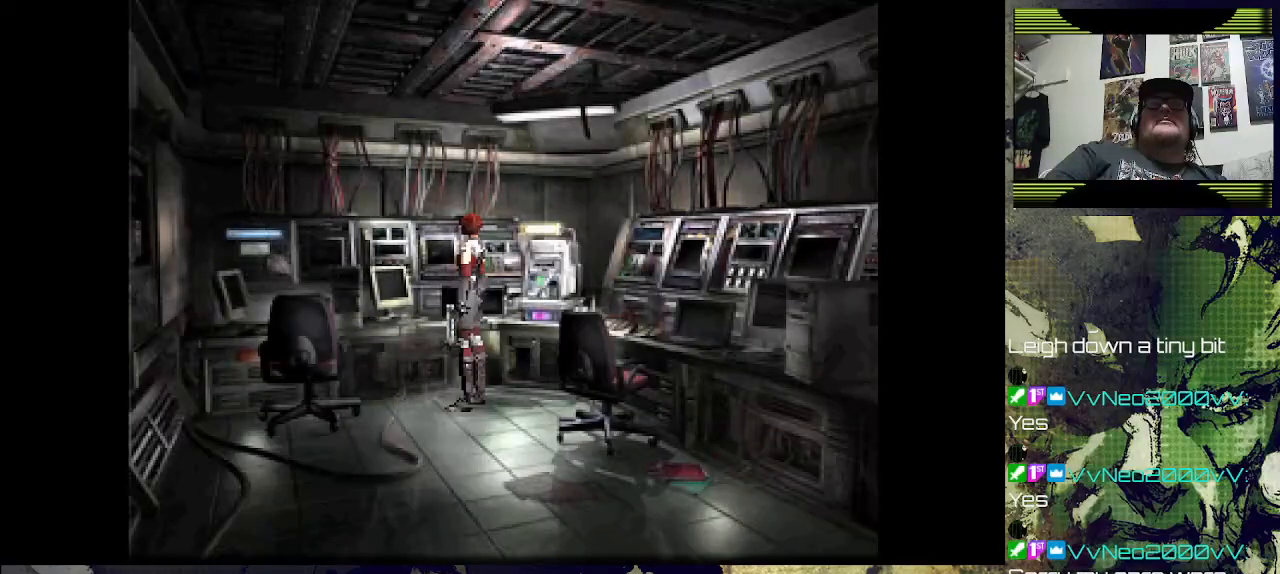
{"buttons": [], "left_stick": "center", "right_stick": "center", "events": [[167, "DPAD_LEFT", "up"]]}
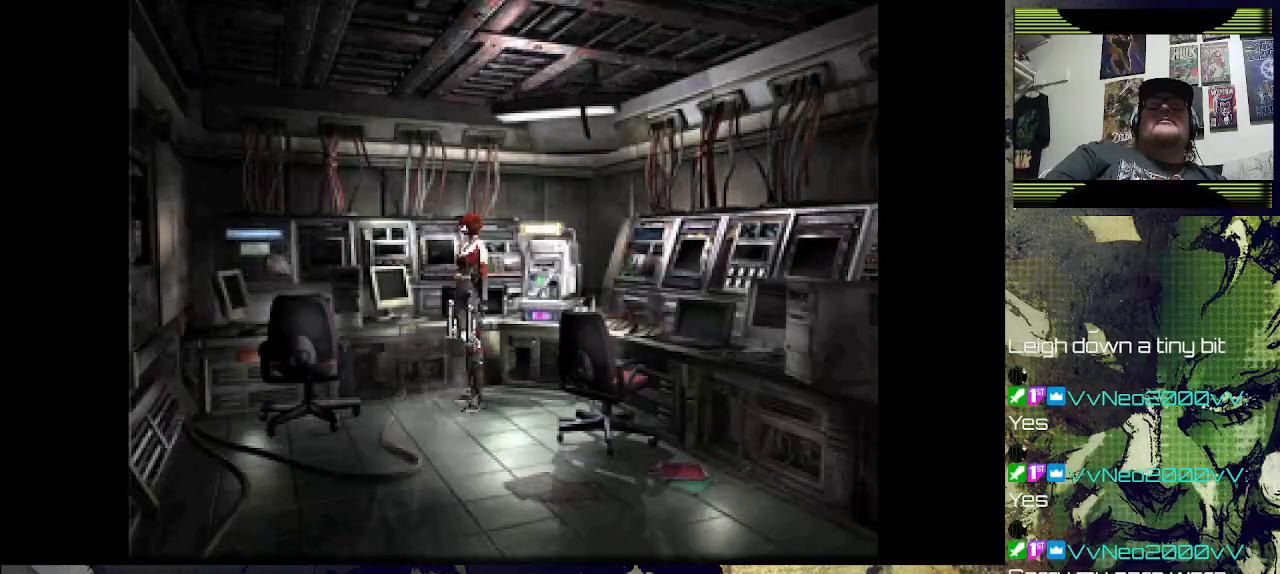
{"buttons": ["DPAD_LEFT"], "left_stick": "center", "right_stick": "center", "events": [[33, "DPAD_LEFT", "down"], [267, "DPAD_LEFT", "up"], [300, "DPAD_UP", "down"], [433, "DPAD_LEFT", "down"], [433, "DPAD_UP", "up"]]}
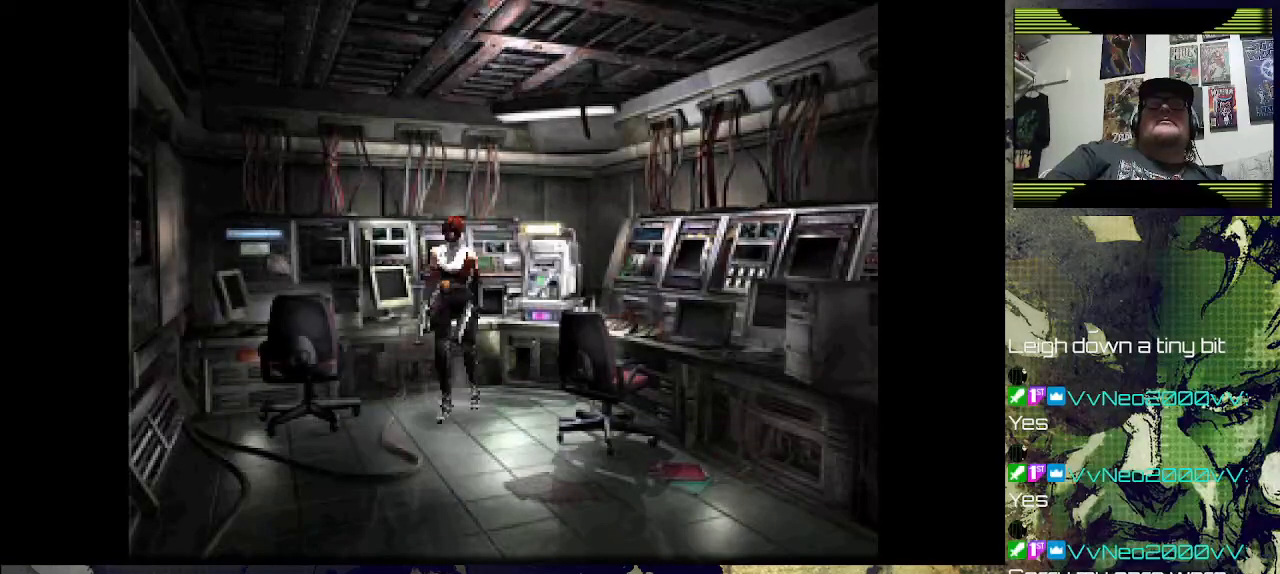
{"buttons": [], "left_stick": "center", "right_stick": "center", "events": [[133, "DPAD_UP", "down"], [167, "DPAD_LEFT", "up"], [367, "DPAD_LEFT", "down"], [367, "DPAD_UP", "up"], [467, "DPAD_LEFT", "up"]]}
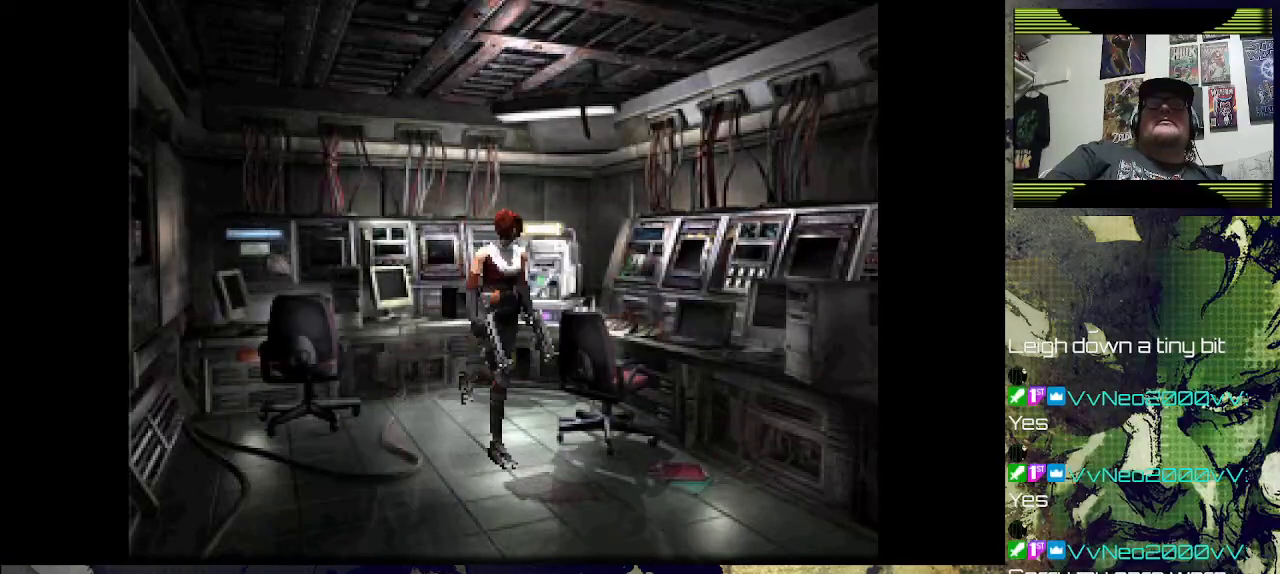
{"buttons": [], "left_stick": "center", "right_stick": "center", "events": [[100, "DPAD_UP", "down"], [400, "DPAD_UP", "up"]]}